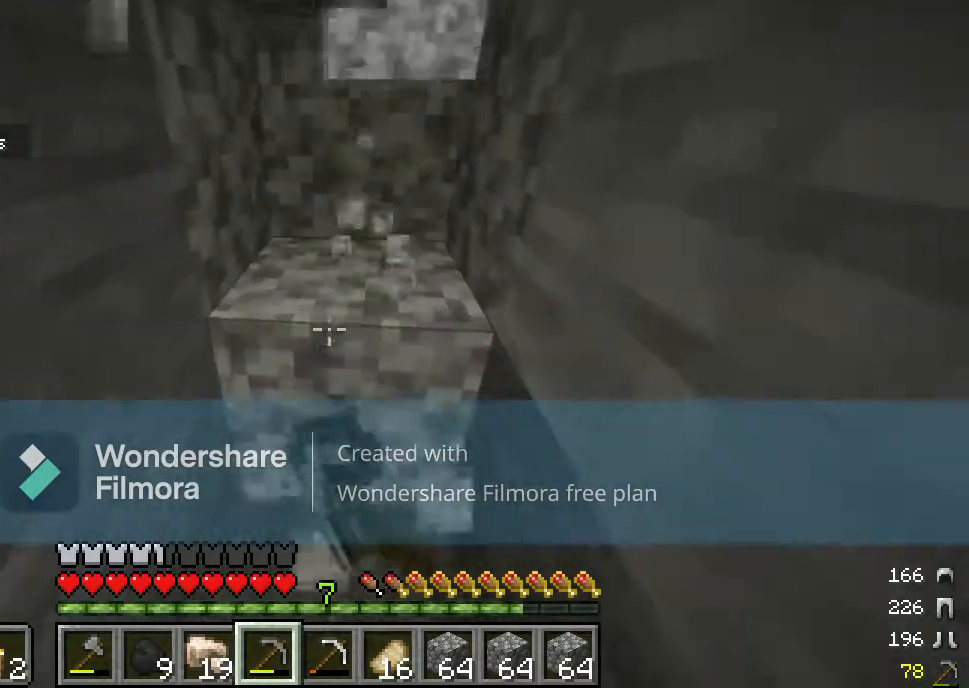
Gameplay with keyboard and mouse; each line is a JSON object with the keys and mouse buttons held at the frame after it. "events" lists presses ("down") and releases ("up") of "a", "d", "s", "w", "mouse_left" and "mouse_right" between this image and that frame as [ms after this image, input, new state], when the widget could be followed in between. "mouse_left", "mouse_right" = the "left", "right" buttons of the "mouse" list. No other keys are recorded. Fast repeated clicks can show as one long hold. Mouse movement is not recorded.
{"keys": [], "mouse": ["left"], "events": []}
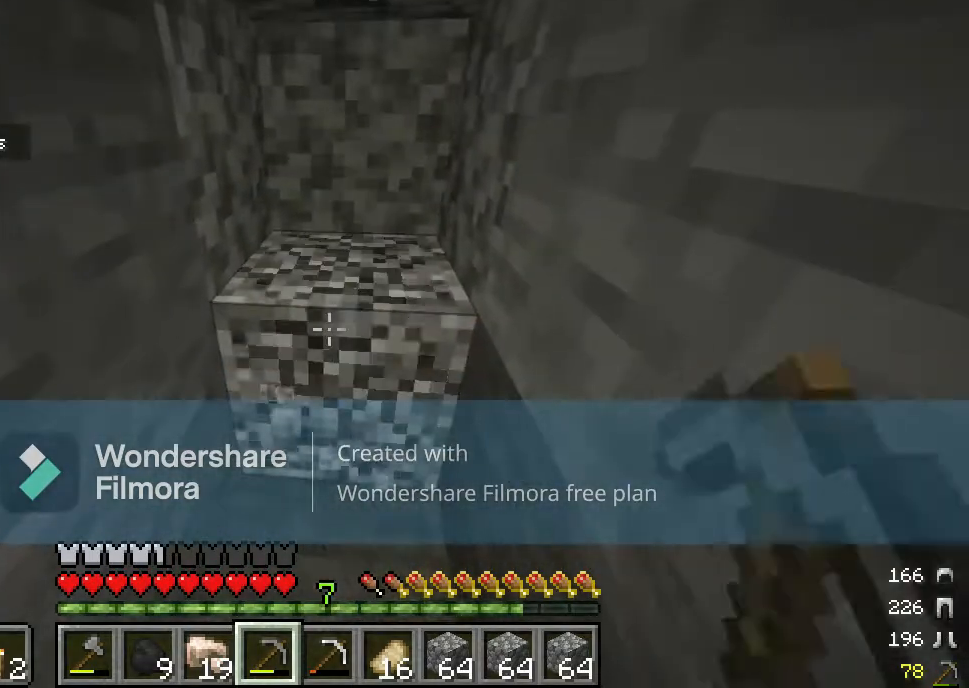
{"keys": [], "mouse": [], "events": [[183, "w", "down"], [350, "w", "up"], [383, "mouse_left", "up"]]}
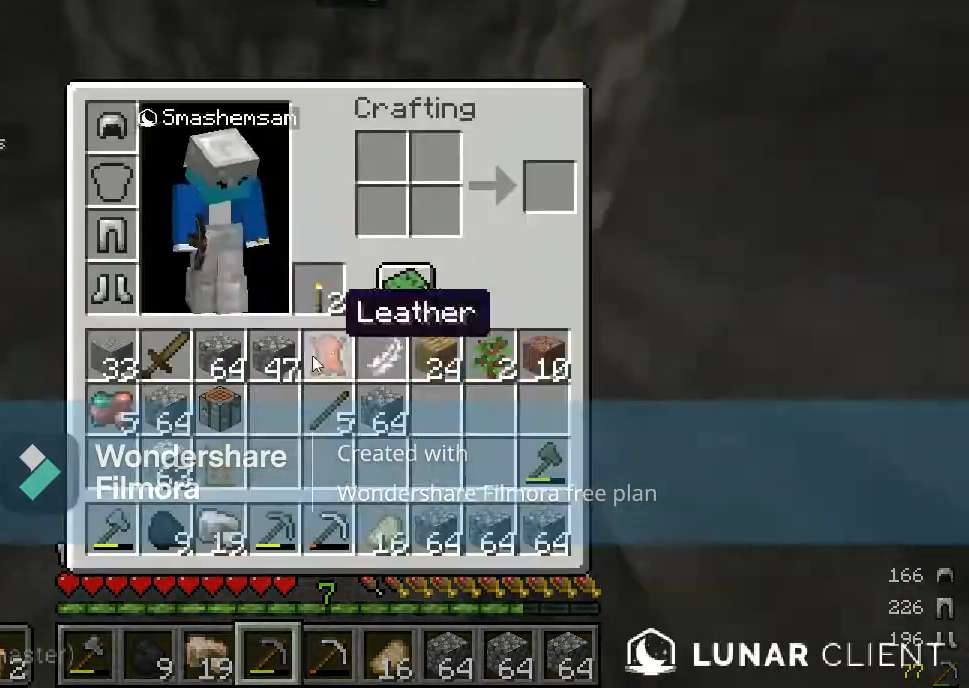
{"keys": [], "mouse": [], "events": []}
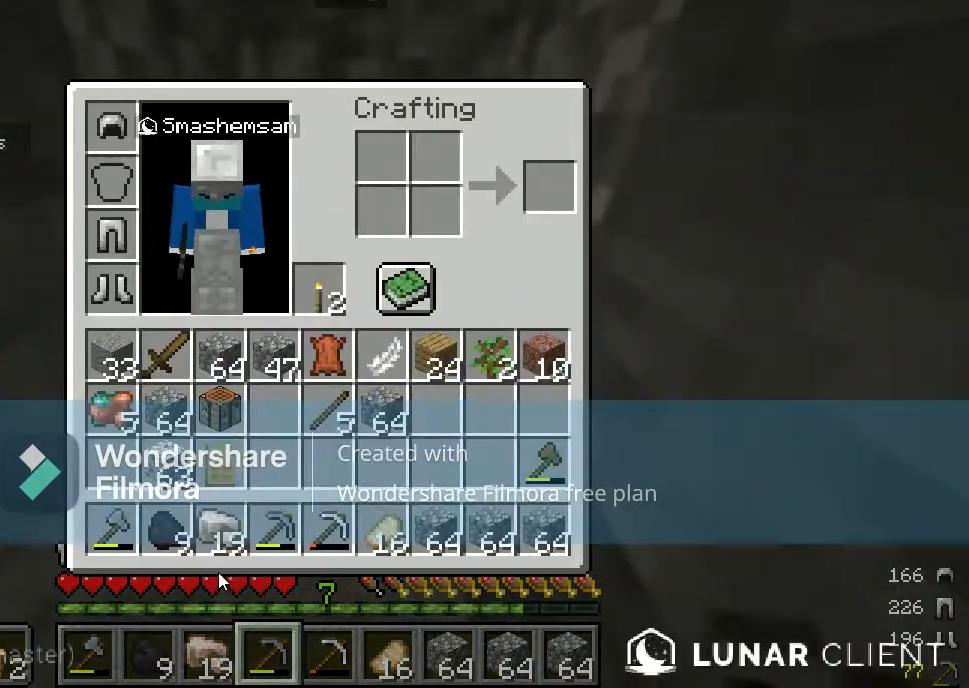
{"keys": [], "mouse": [], "events": []}
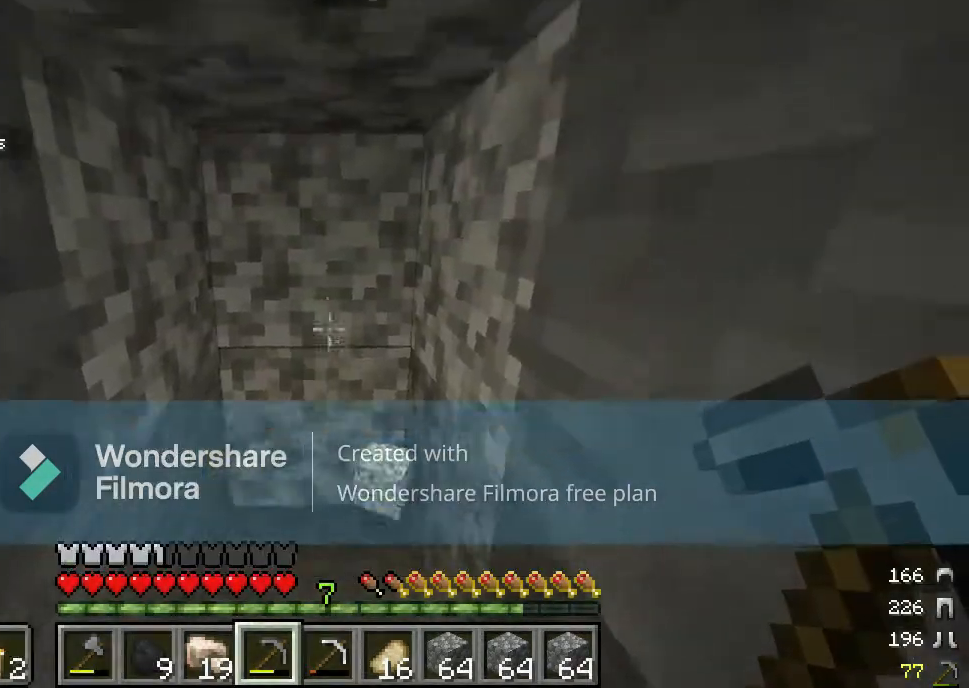
{"keys": [], "mouse": ["left"], "events": [[117, "mouse_left", "down"]]}
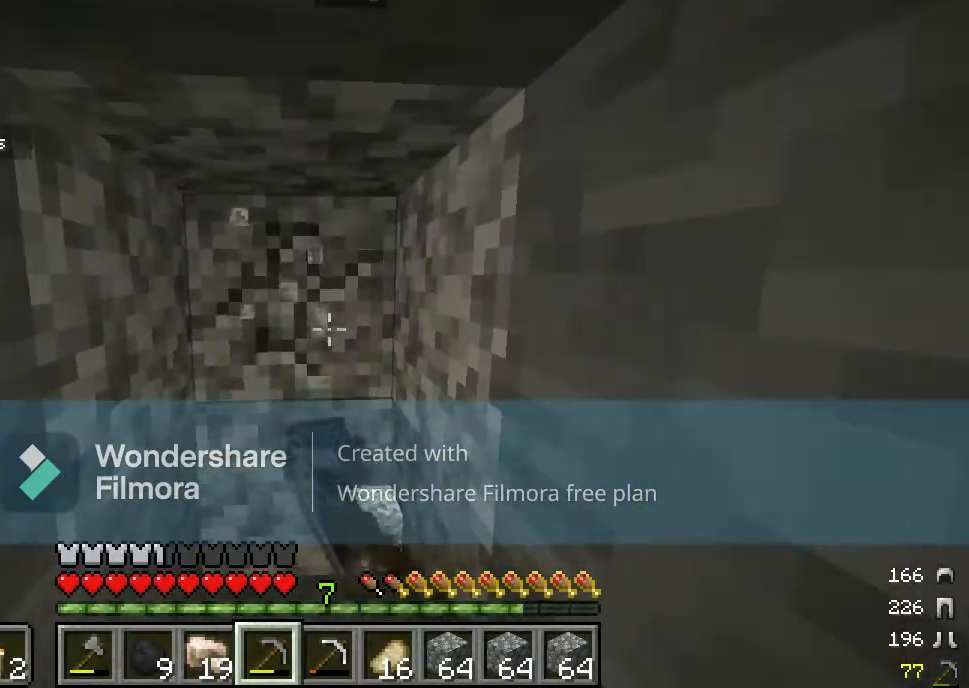
{"keys": ["w"], "mouse": ["left"], "events": [[433, "w", "down"]]}
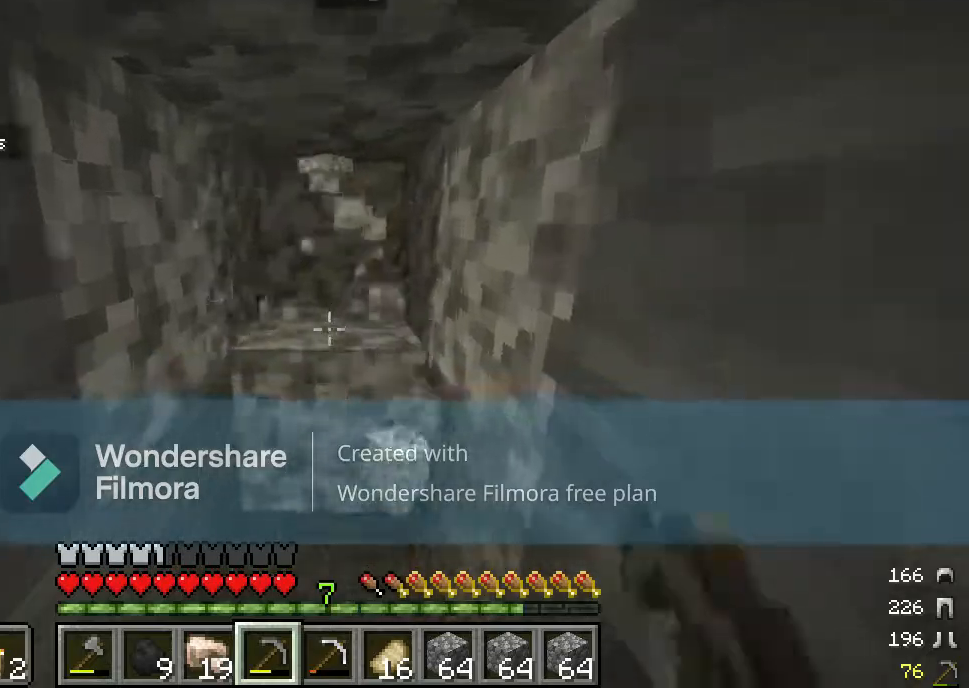
{"keys": [], "mouse": ["left"], "events": [[100, "w", "up"]]}
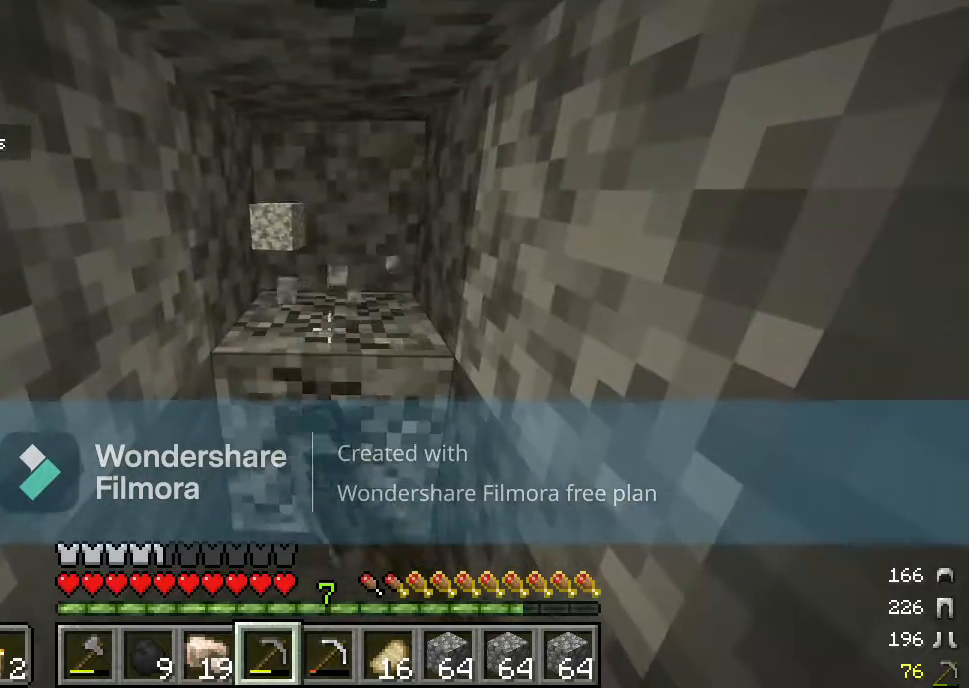
{"keys": ["w"], "mouse": ["left"], "events": [[250, "w", "down"]]}
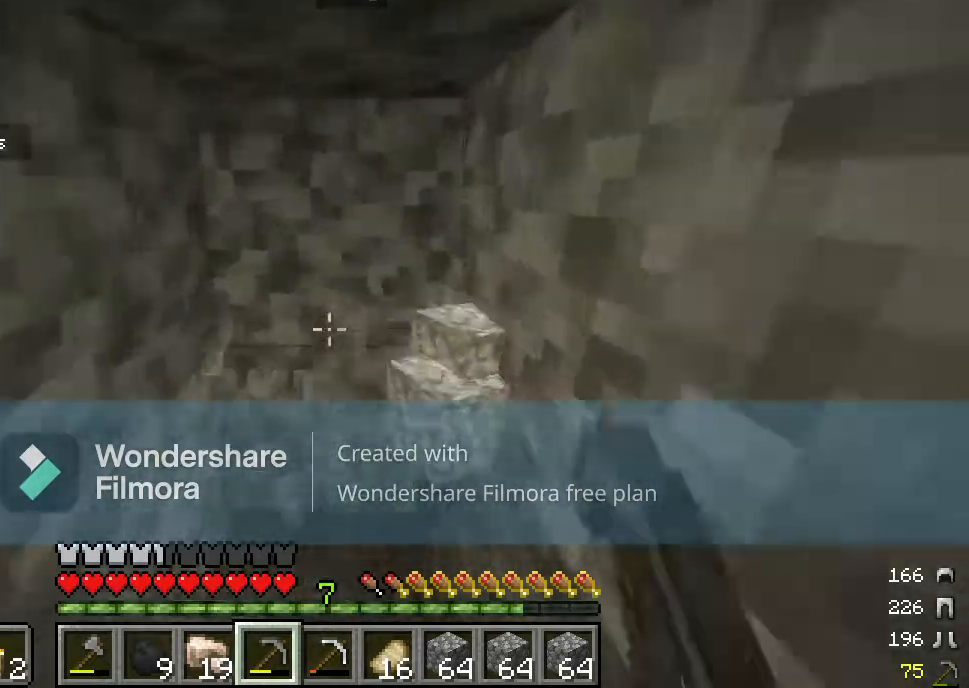
{"keys": ["s"], "mouse": ["left"], "events": [[167, "w", "up"], [300, "s", "down"]]}
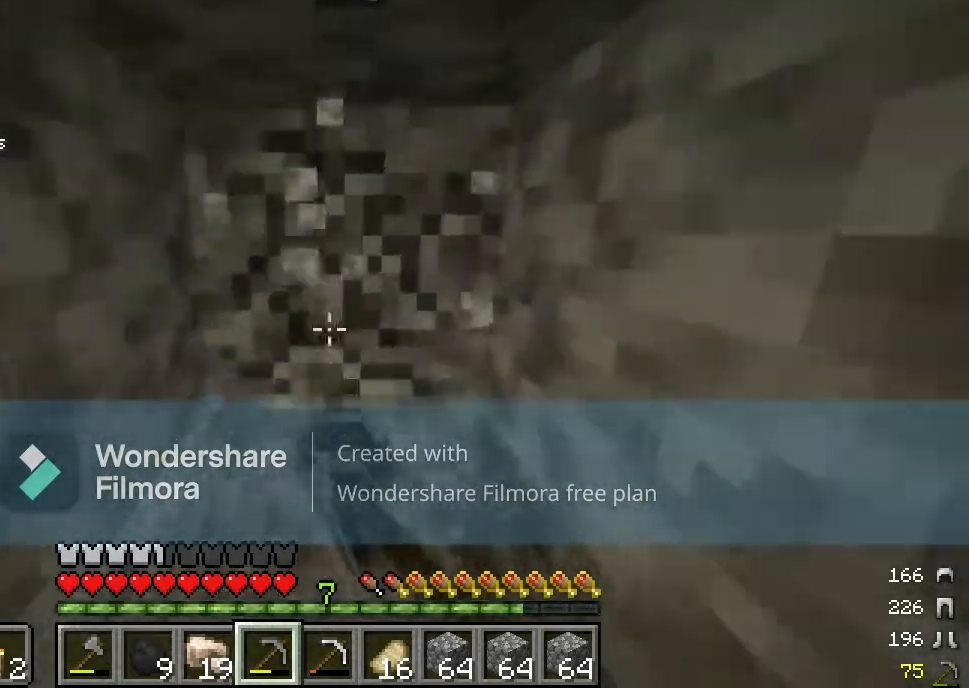
{"keys": ["w"], "mouse": ["left"], "events": [[17, "s", "up"], [367, "w", "down"]]}
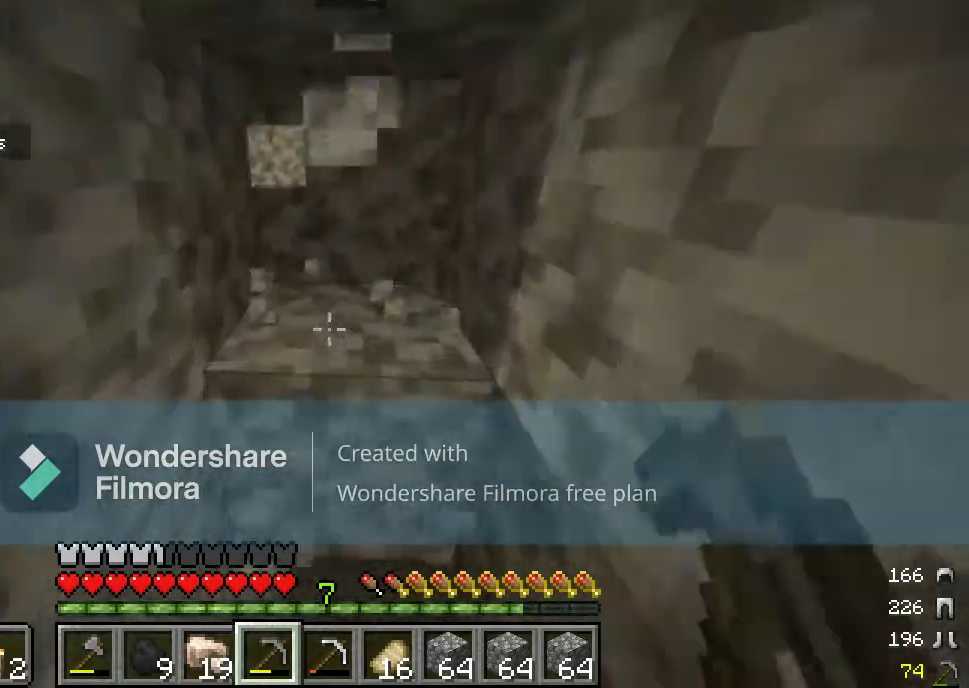
{"keys": ["w"], "mouse": ["left"], "events": [[100, "w", "up"], [183, "s", "down"], [400, "s", "up"], [450, "w", "down"]]}
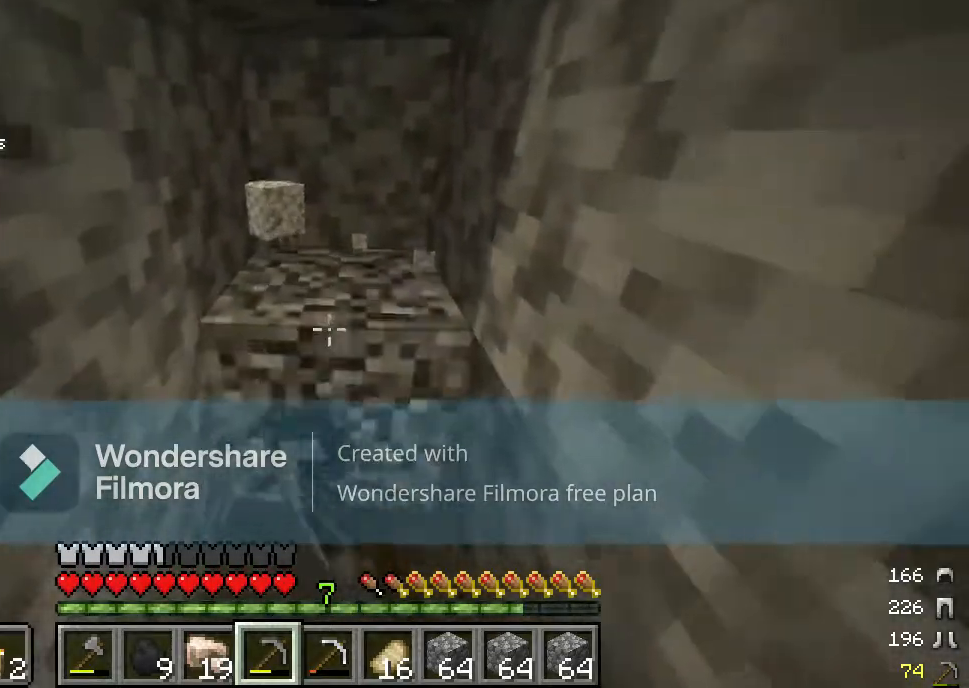
{"keys": ["s"], "mouse": ["left"], "events": [[233, "w", "up"], [267, "s", "down"]]}
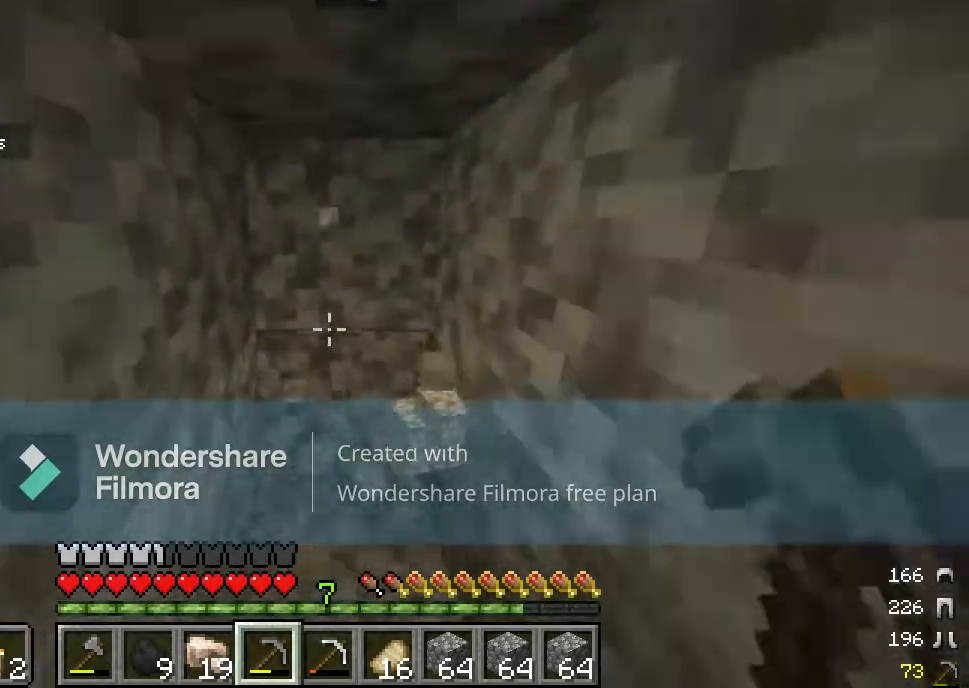
{"keys": ["w"], "mouse": ["left"], "events": [[33, "s", "up"], [50, "w", "down"]]}
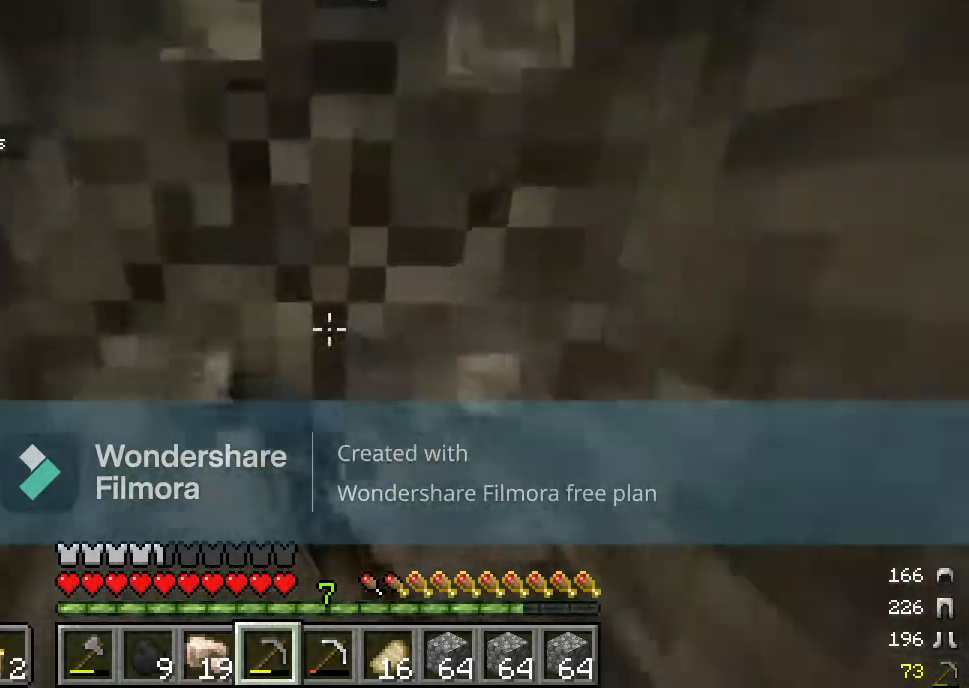
{"keys": ["w"], "mouse": ["left"], "events": [[17, "s", "down"], [17, "w", "up"], [317, "w", "down"], [333, "s", "up"]]}
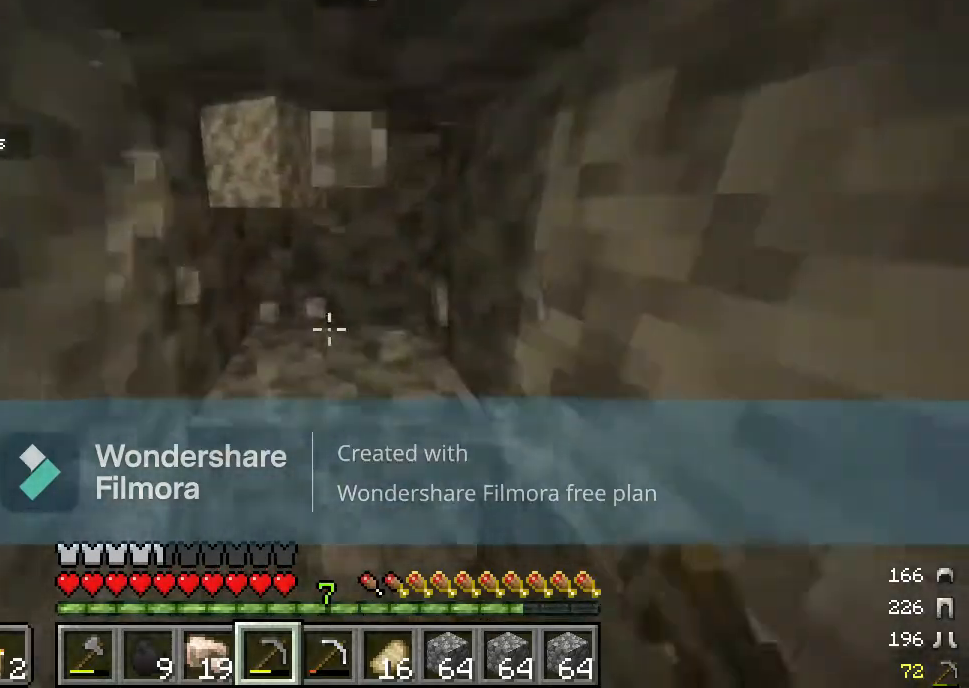
{"keys": ["w"], "mouse": ["left"], "events": [[117, "s", "down"], [117, "w", "up"], [367, "s", "up"], [417, "w", "down"]]}
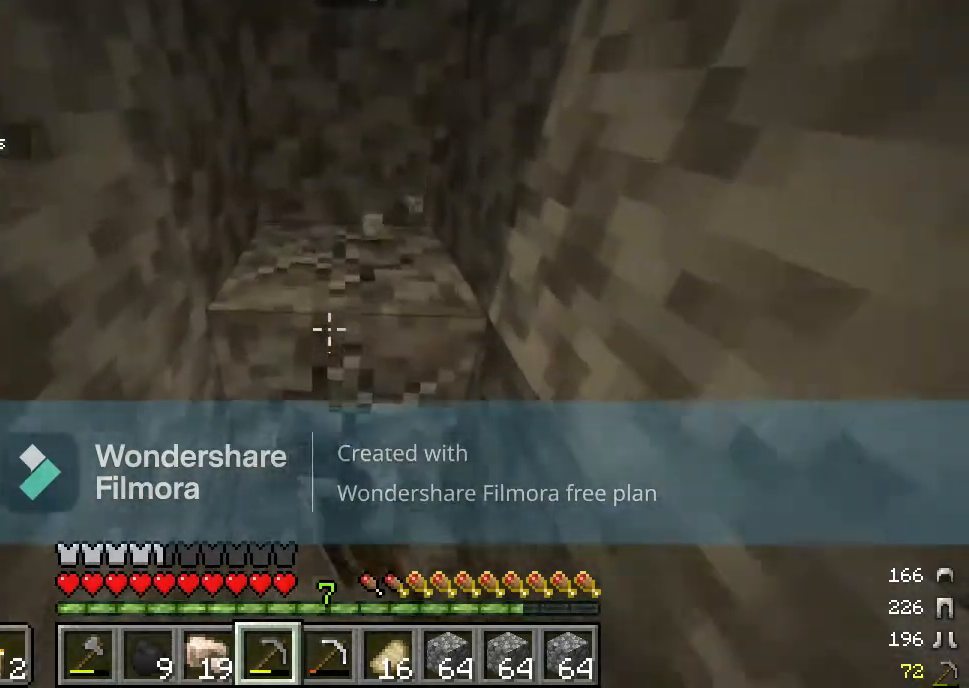
{"keys": [], "mouse": ["left"], "events": [[117, "w", "up"]]}
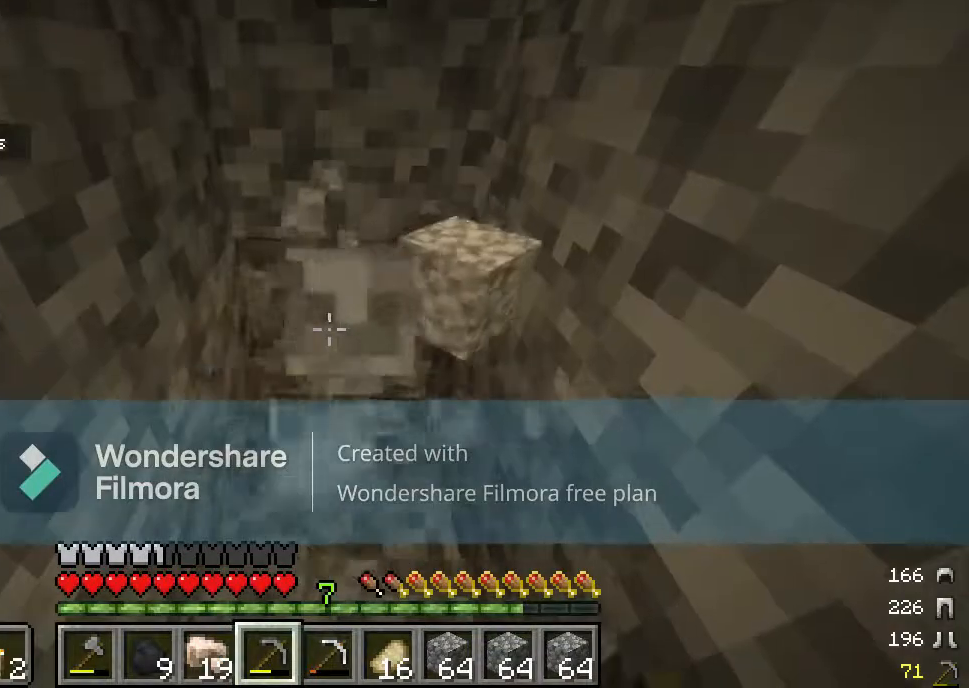
{"keys": [], "mouse": ["left"], "events": [[50, "w", "down"], [233, "w", "up"]]}
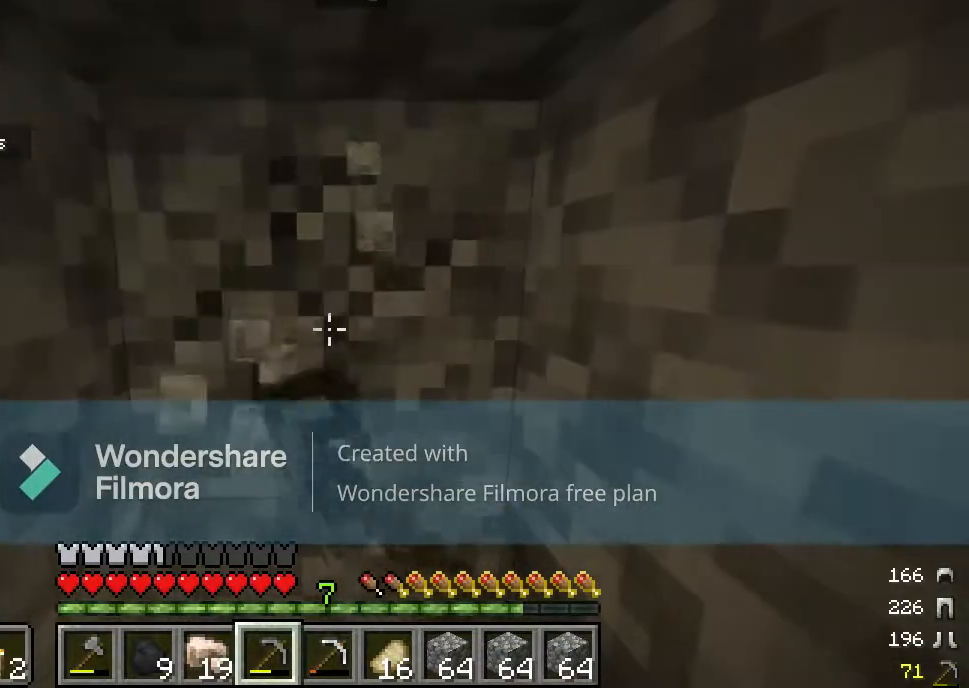
{"keys": [], "mouse": ["left"], "events": []}
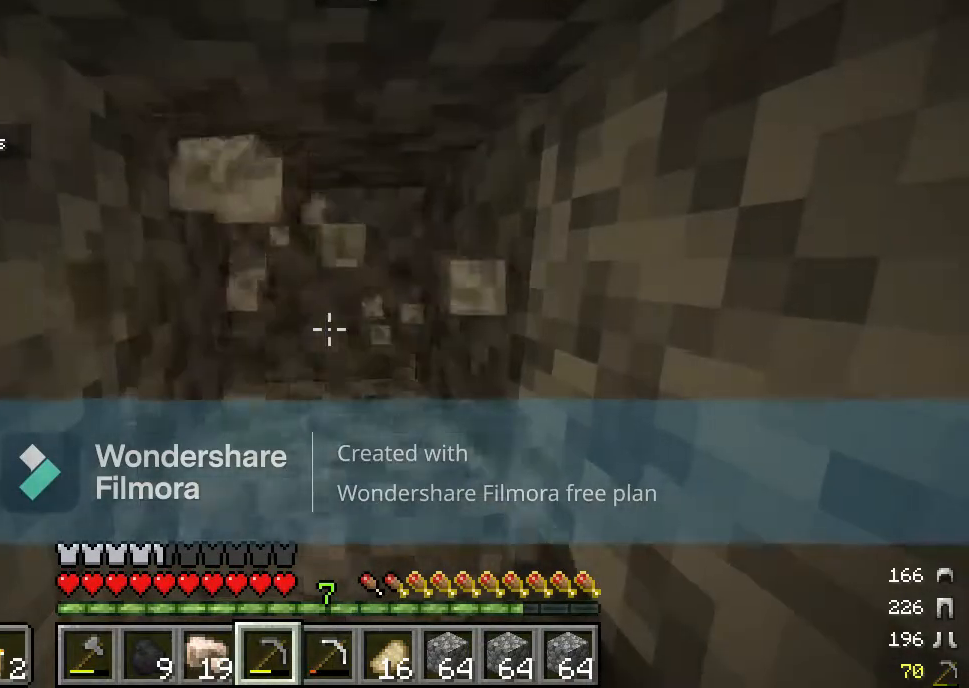
{"keys": [], "mouse": ["left"], "events": []}
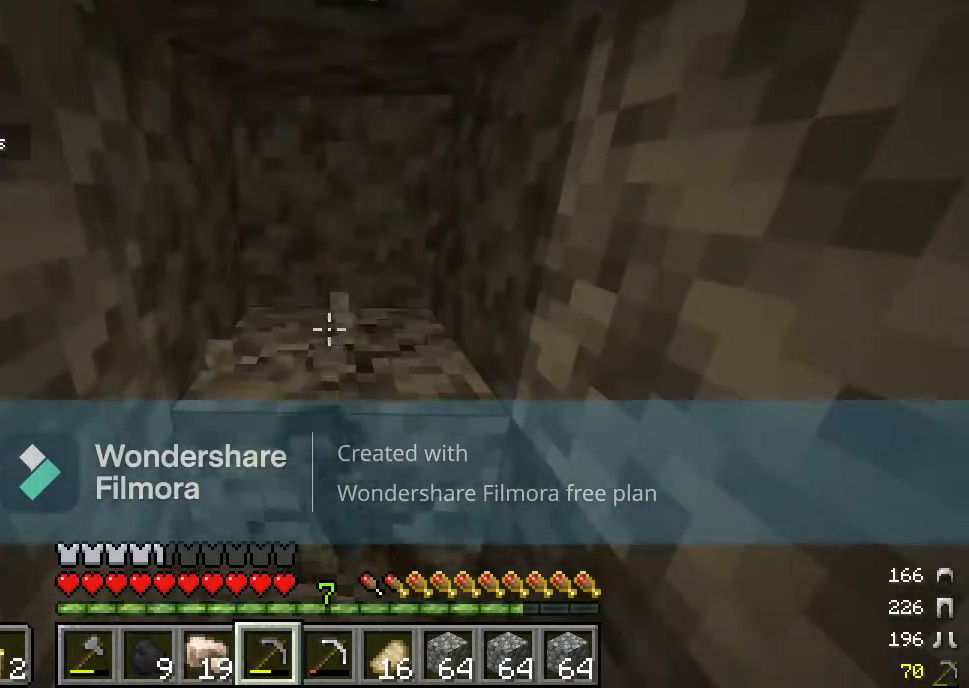
{"keys": [], "mouse": ["left"], "events": []}
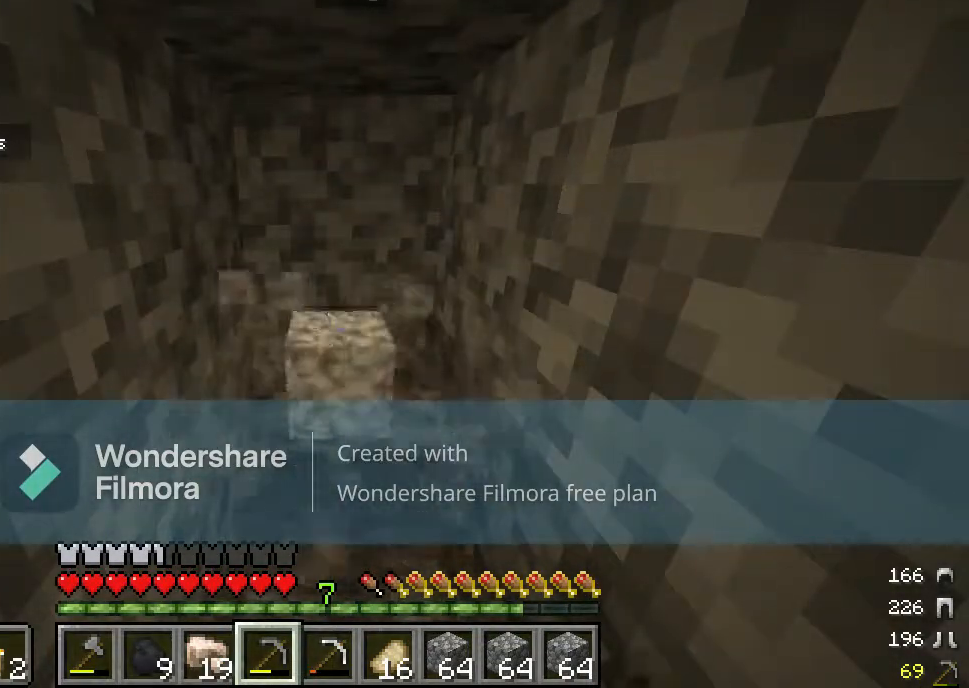
{"keys": [], "mouse": ["left"], "events": [[33, "w", "down"], [267, "w", "up"]]}
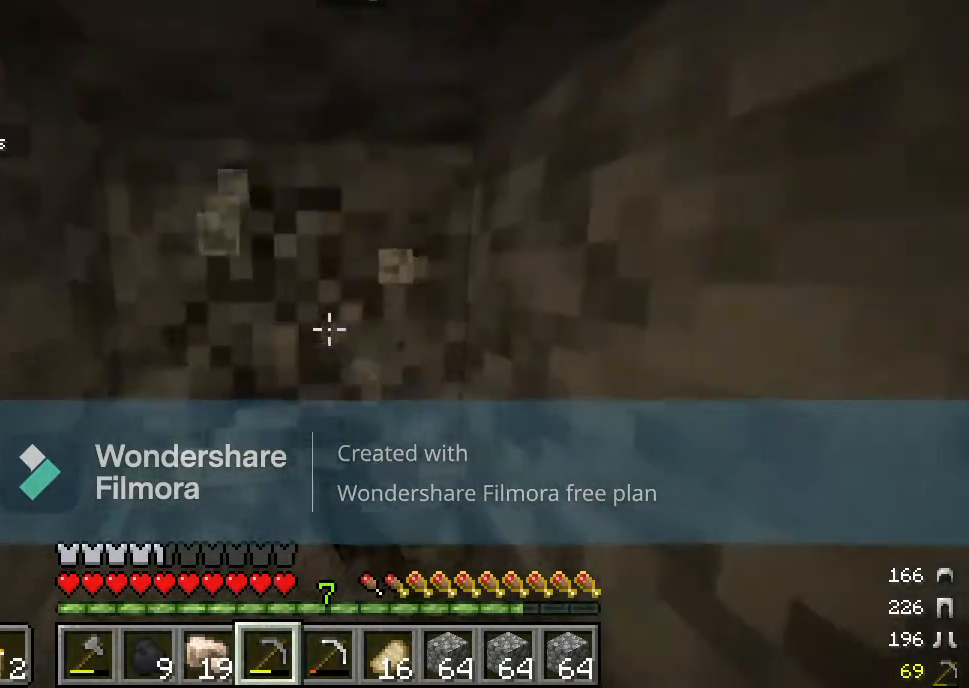
{"keys": [], "mouse": ["left"], "events": []}
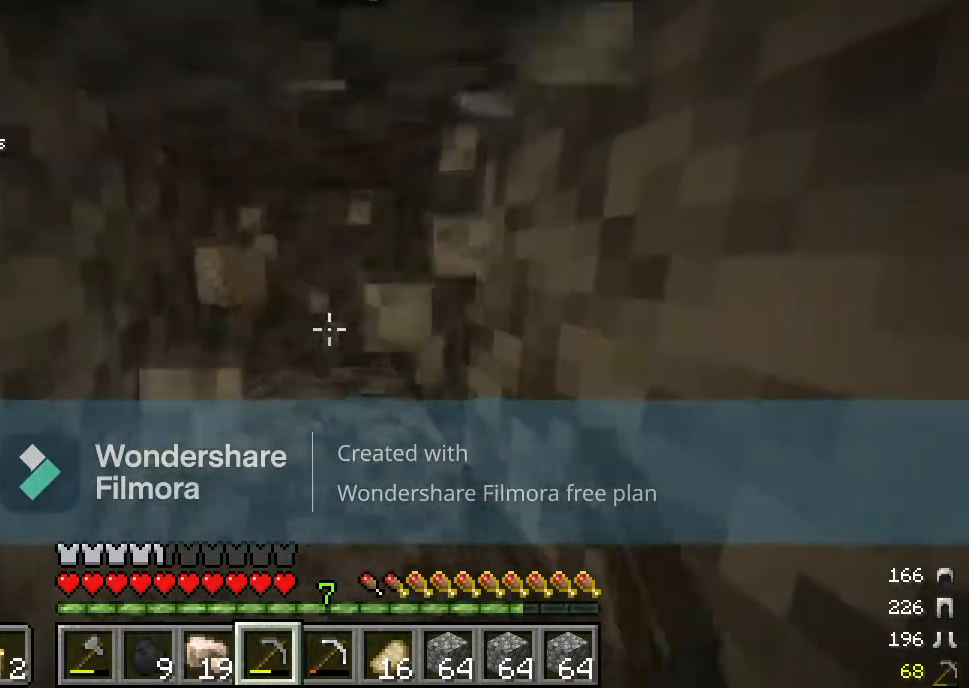
{"keys": [], "mouse": ["left"], "events": []}
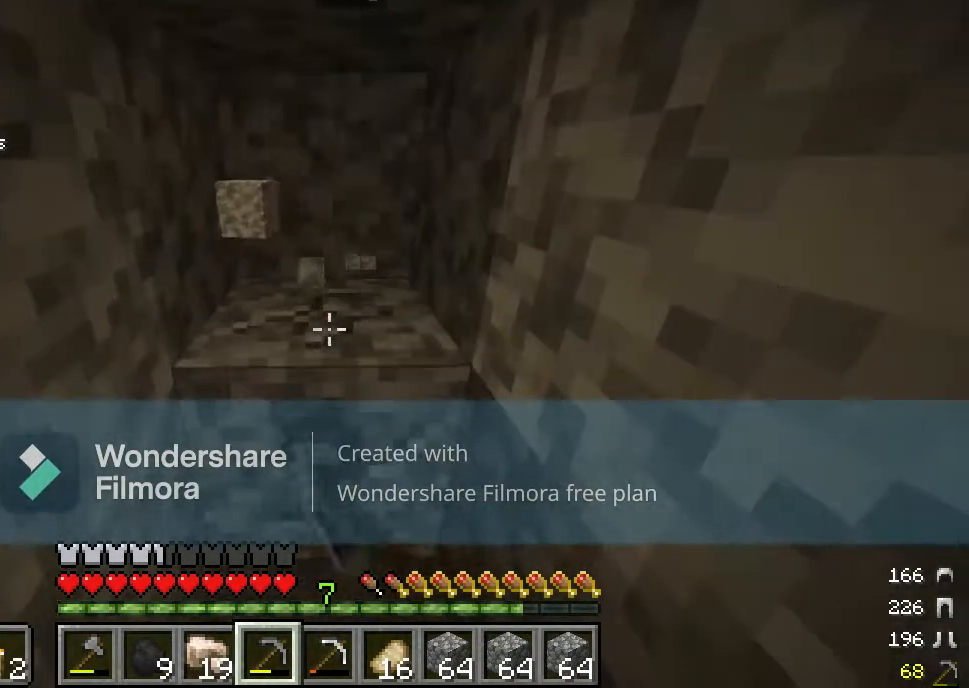
{"keys": [], "mouse": ["left"], "events": []}
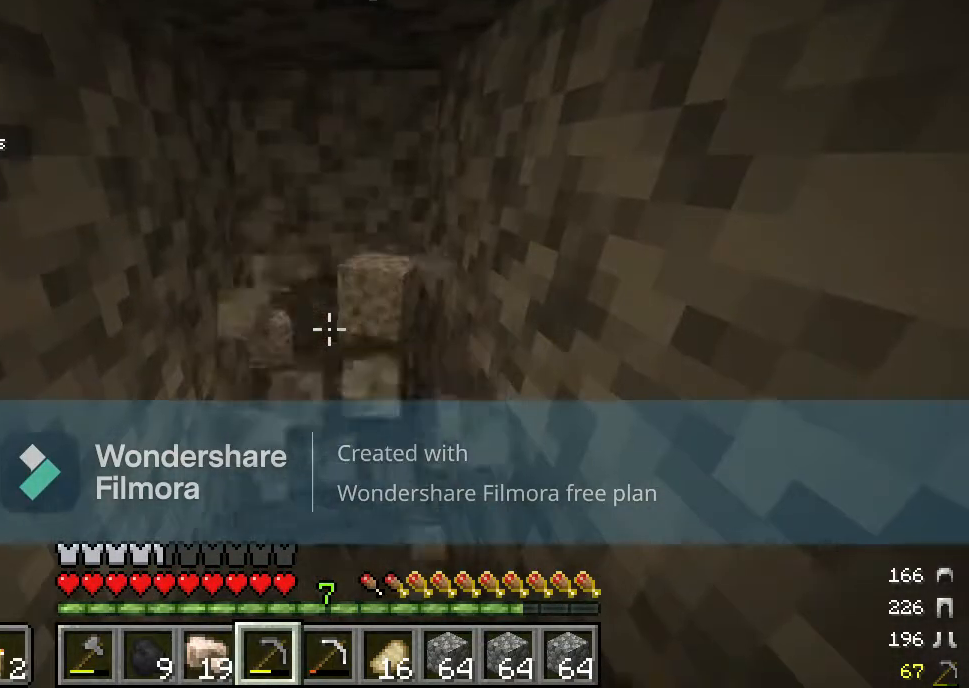
{"keys": [], "mouse": ["left"], "events": []}
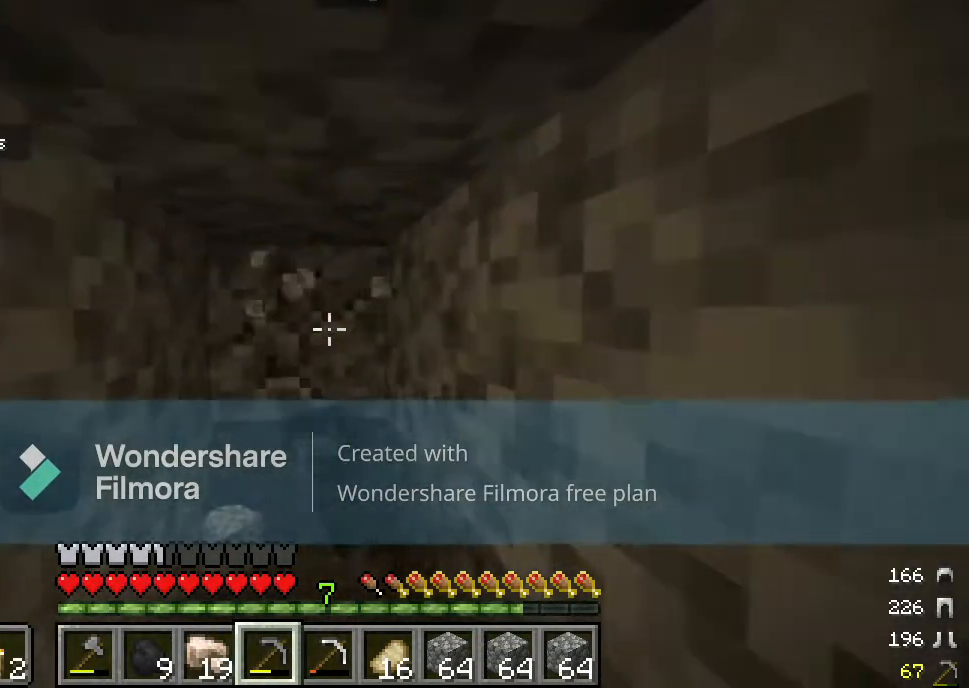
{"keys": [], "mouse": ["left"], "events": []}
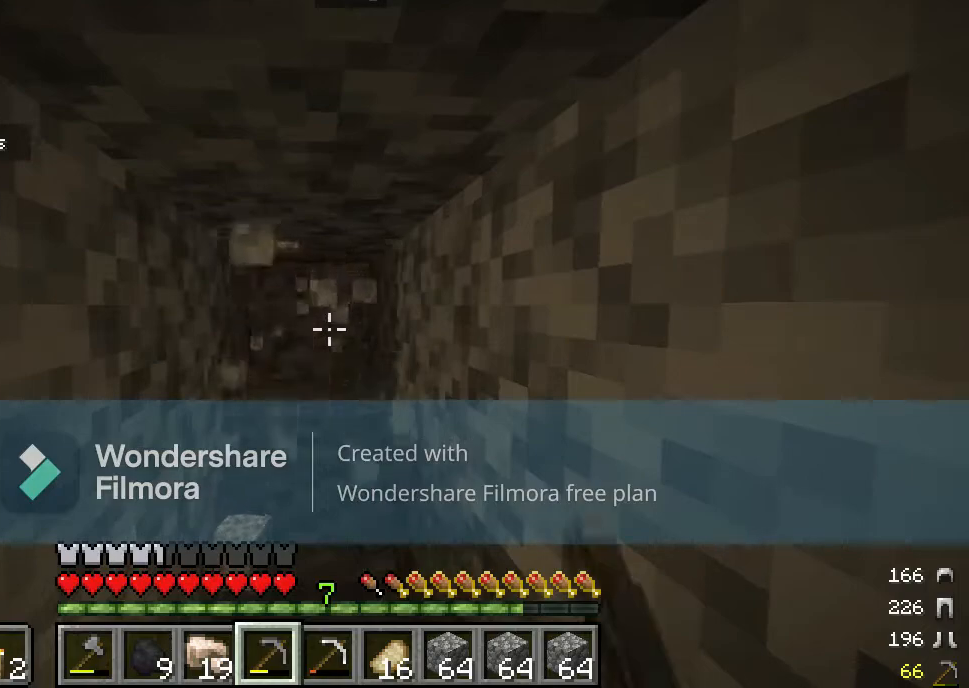
{"keys": ["w"], "mouse": ["left"], "events": [[283, "w", "down"]]}
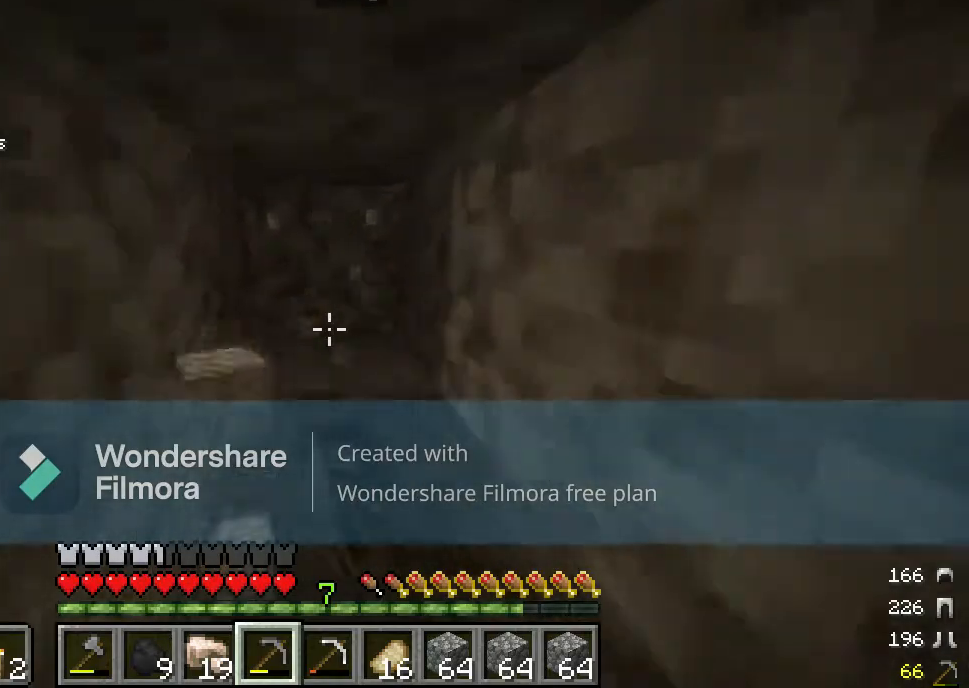
{"keys": [], "mouse": ["left"], "events": [[100, "w", "up"]]}
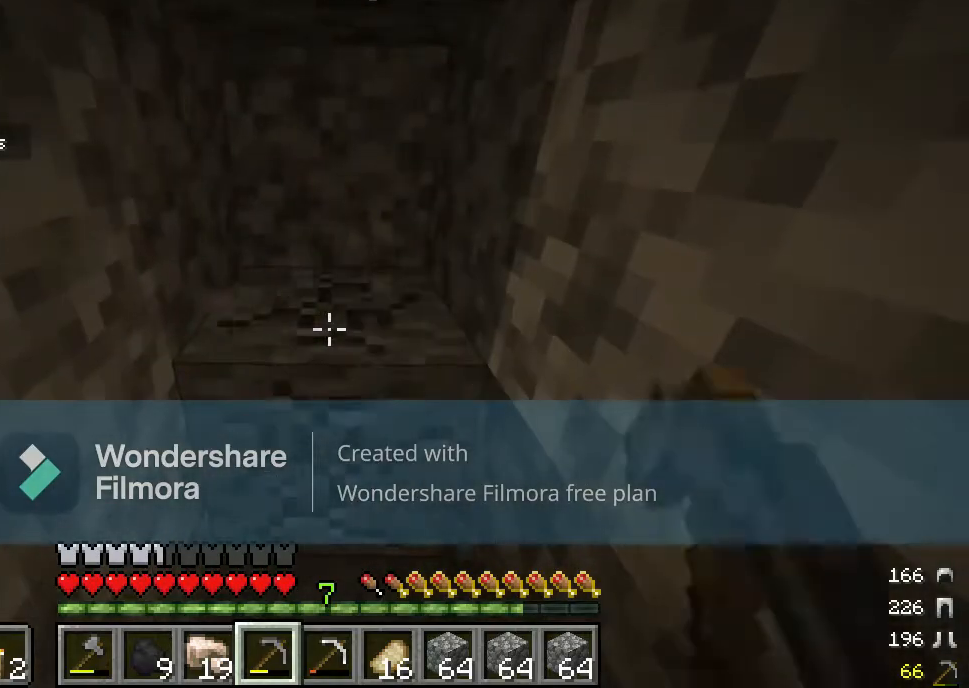
{"keys": ["w"], "mouse": ["left"], "events": [[367, "w", "down"]]}
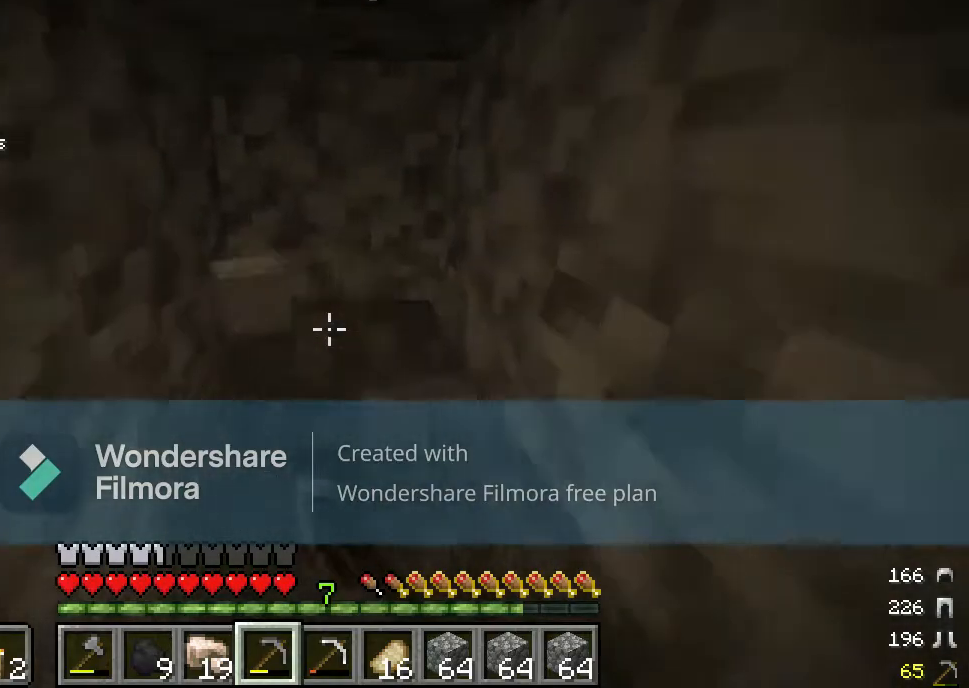
{"keys": ["s"], "mouse": ["left"], "events": [[150, "w", "up"], [383, "s", "down"]]}